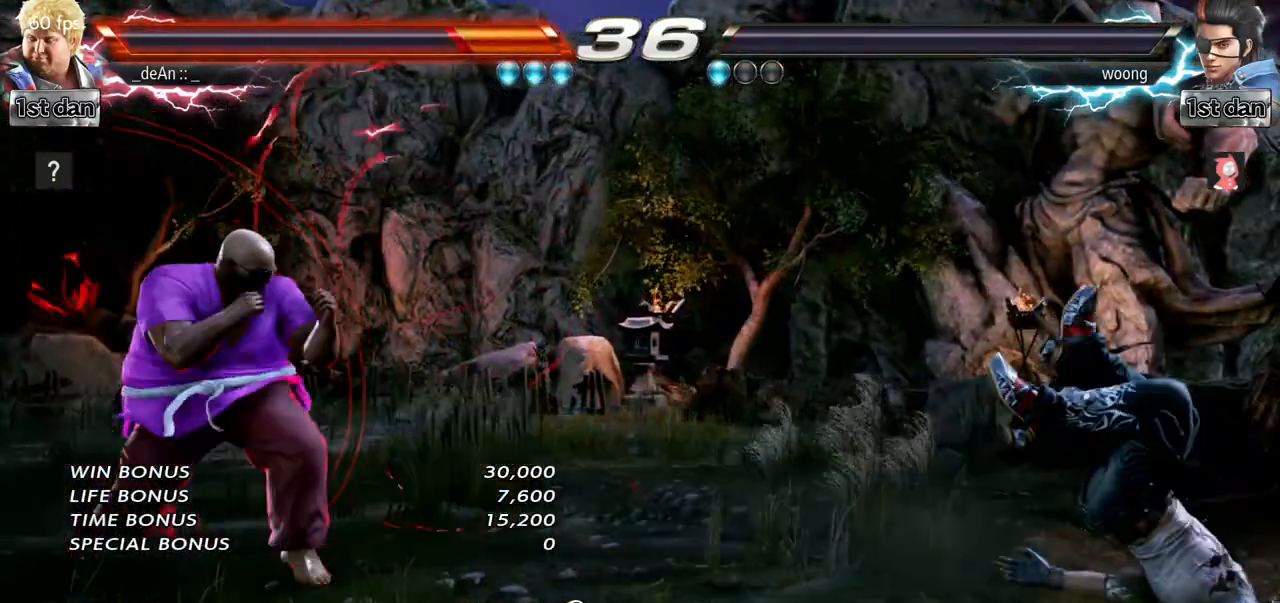
Gameplay with a controller (arcade stick); each line is a JSON object with the inputs held at the frame after it. "events" lists button and stick changes between this image and that frame as [ms after this image, input, new state], when the widget could be followed in between. Not read: L3 R3.
{"buttons": [], "left_stick": "center", "events": [[84, "left_stick", "center"], [317, "left_stick", "right"], [417, "left_stick", "center"]]}
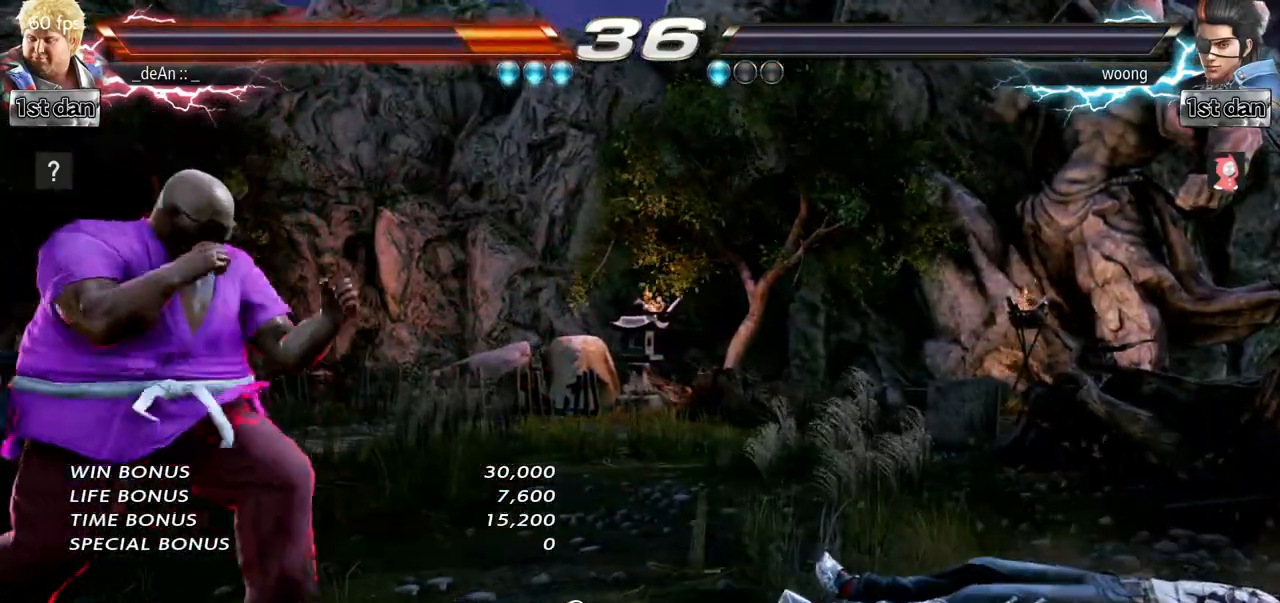
{"buttons": [], "left_stick": "center", "events": [[16, "left_stick", "right"], [116, "left_stick", "center"], [166, "left_stick", "down"], [283, "left_stick", "right"], [333, "left_stick", "center"]]}
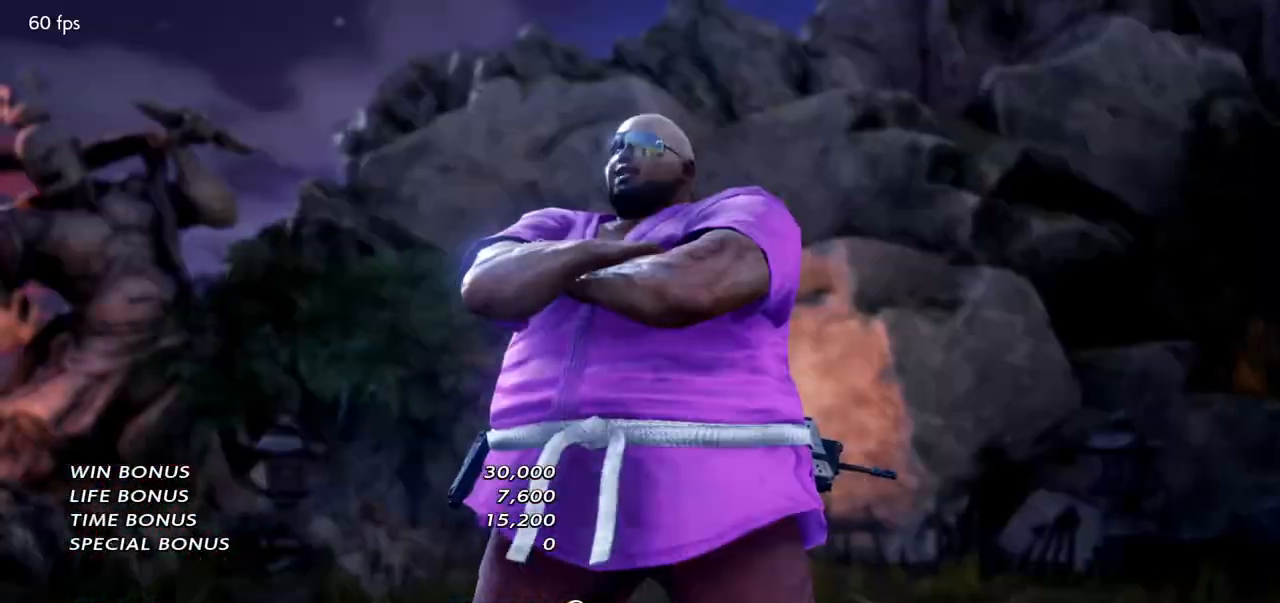
{"buttons": [], "left_stick": "center", "events": []}
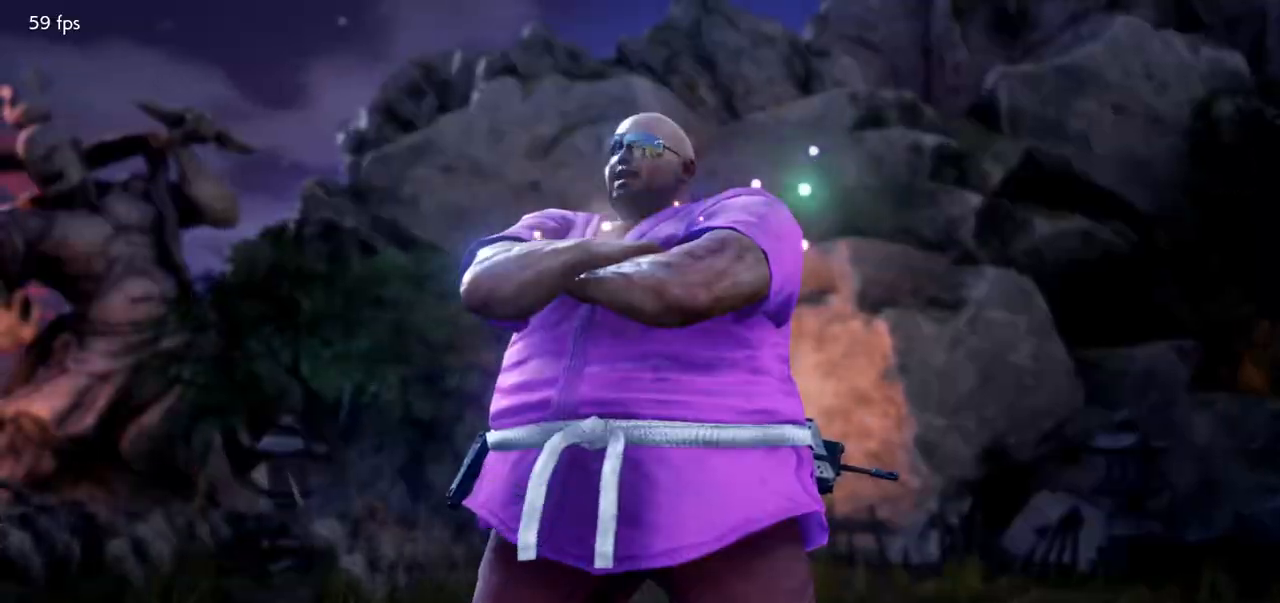
{"buttons": [], "left_stick": "center", "events": [[433, "left_stick", "right"], [483, "left_stick", "center"]]}
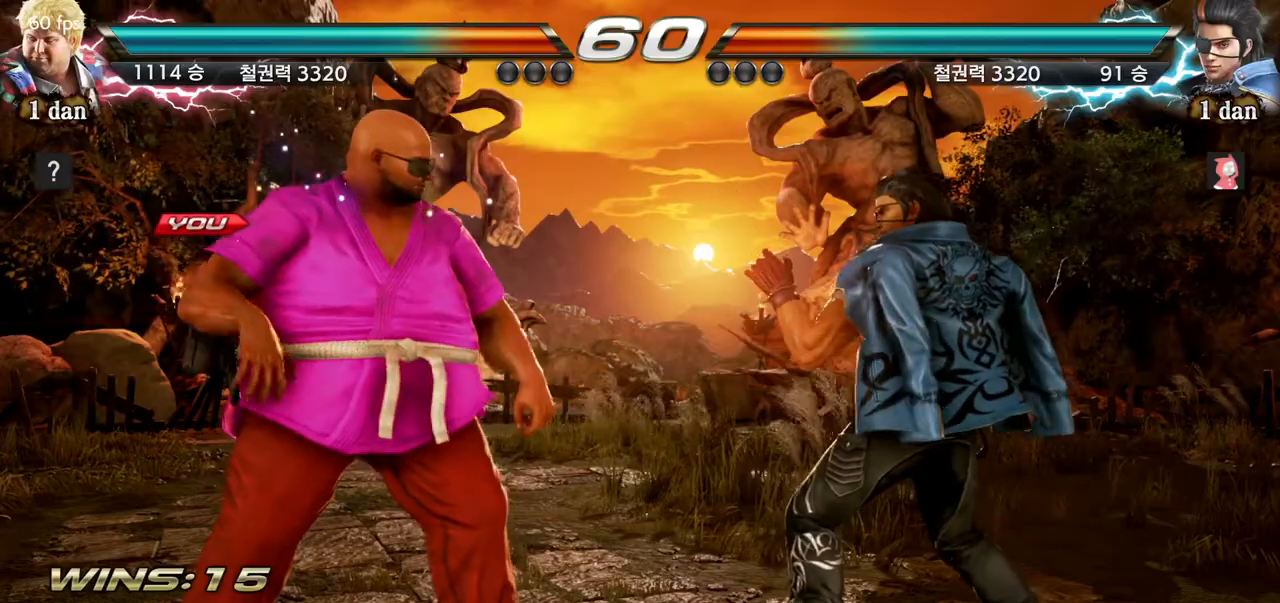
{"buttons": [], "left_stick": "center", "events": [[134, "left_stick", "right"], [234, "left_stick", "center"], [384, "left_stick", "right"], [434, "left_stick", "center"]]}
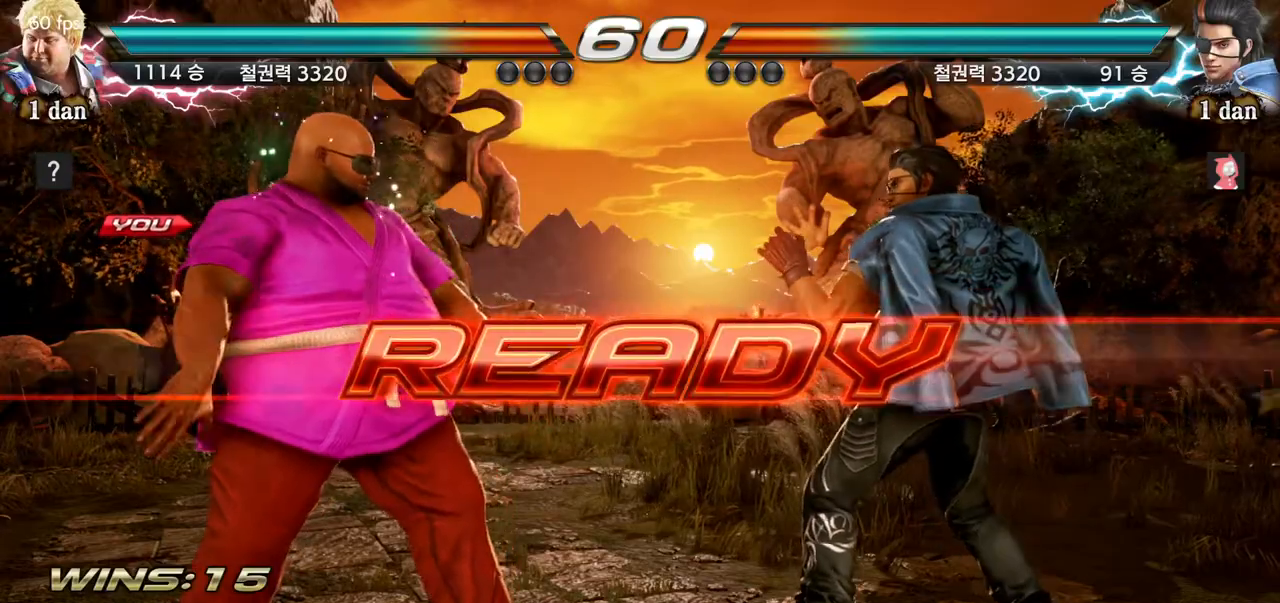
{"buttons": [], "left_stick": "center", "events": []}
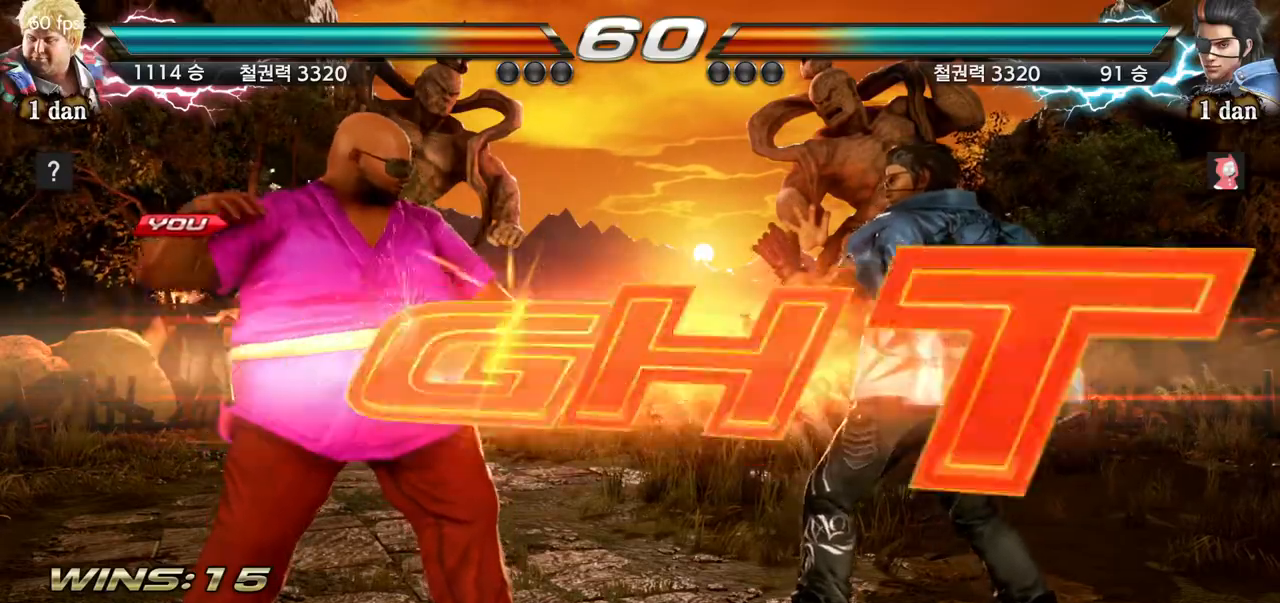
{"buttons": [], "left_stick": "center", "events": []}